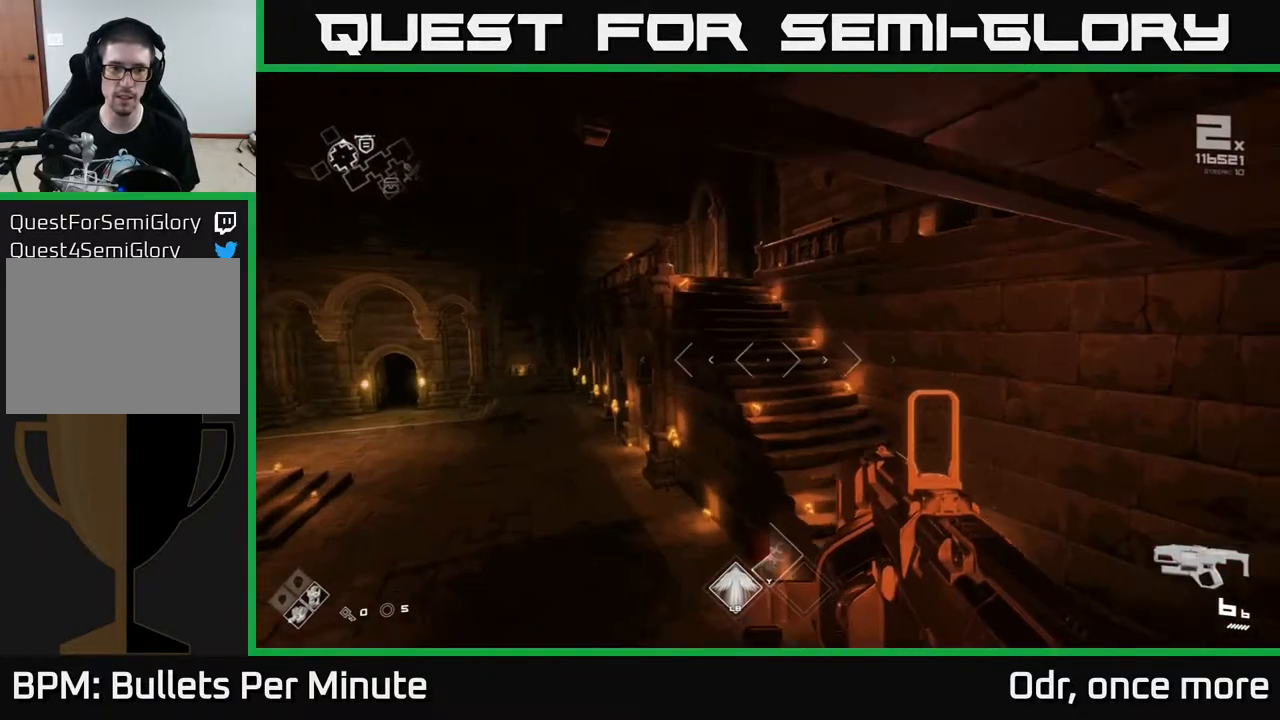
Gameplay with a controller (Xbox layout); each line is a JSON object with the inputs held at the frame after it. "events" lists button and stick changes between this image and that frame as [ms after this image, input, new state], when the widget could be followed in between.
{"buttons": [], "left_stick": "up", "right_stick": "center", "events": [[250, "A", "down"], [333, "A", "up"], [417, "A", "down"], [500, "A", "up"]]}
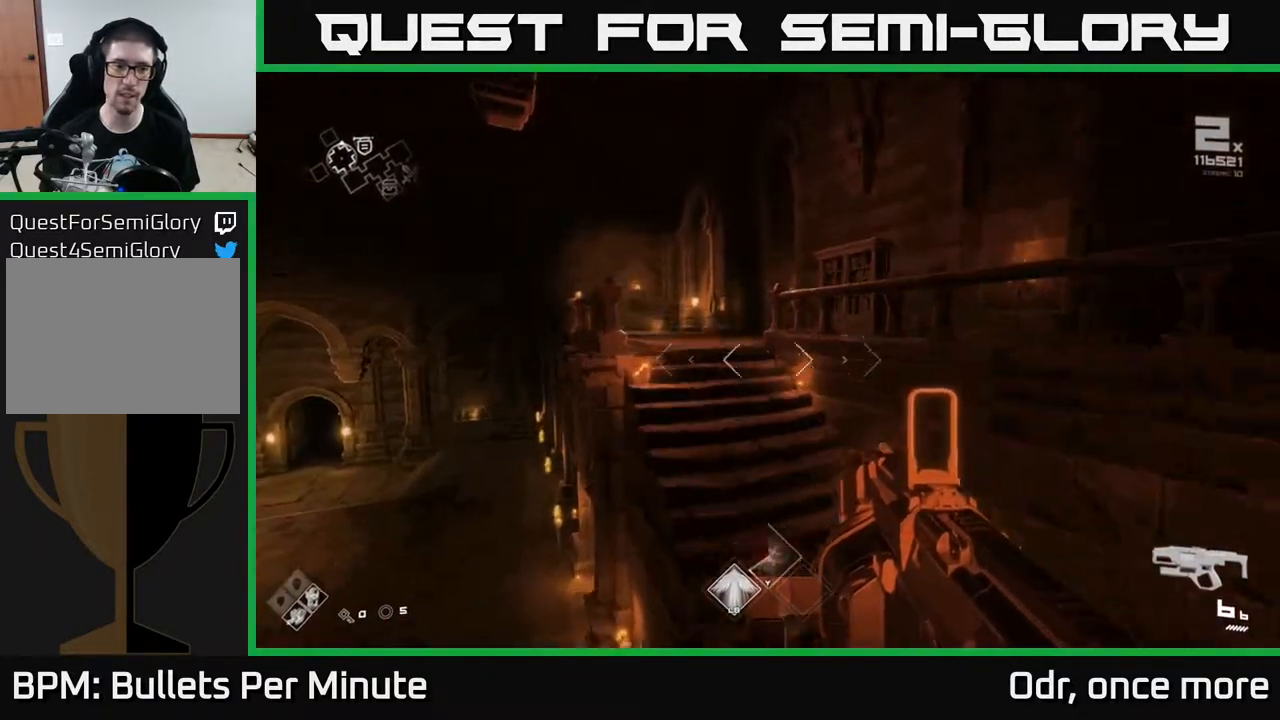
{"buttons": ["L1"], "left_stick": "up", "right_stick": "right", "events": [[200, "L1", "down"], [500, "right_stick", "right"]]}
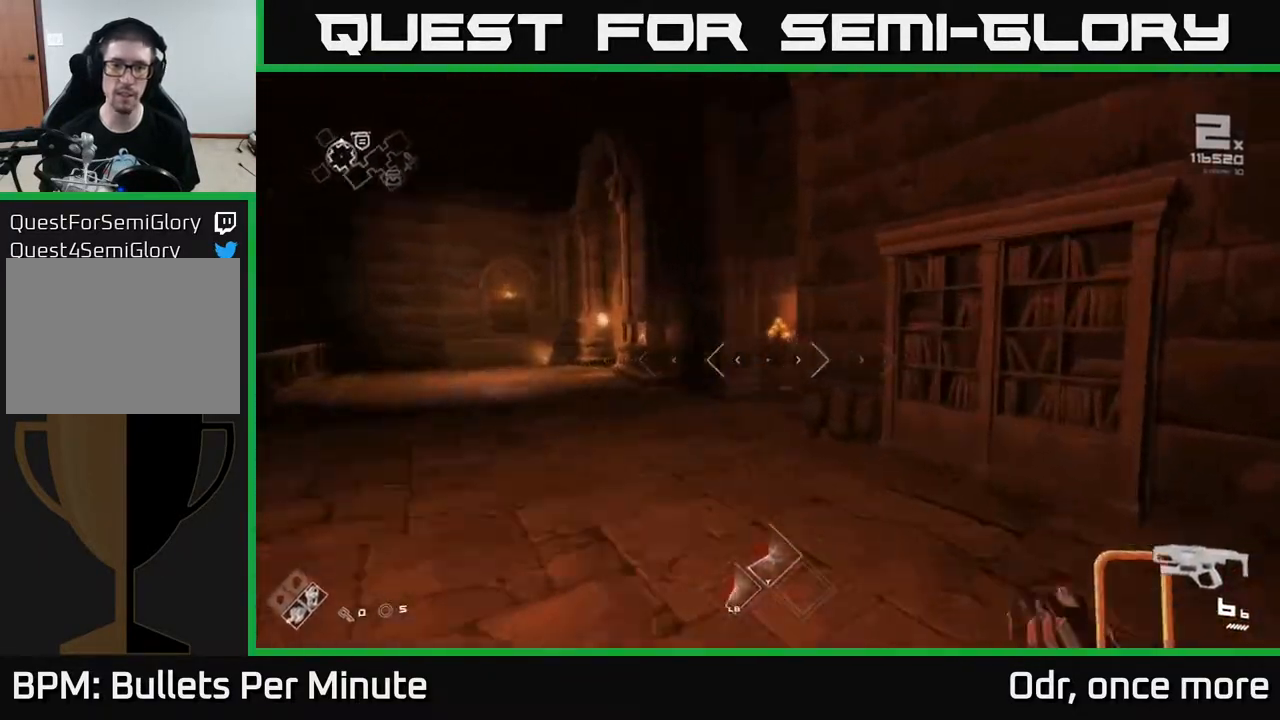
{"buttons": ["L1"], "left_stick": "up-left", "right_stick": "center", "events": [[133, "right_stick", "center"], [233, "left_stick", "up-left"]]}
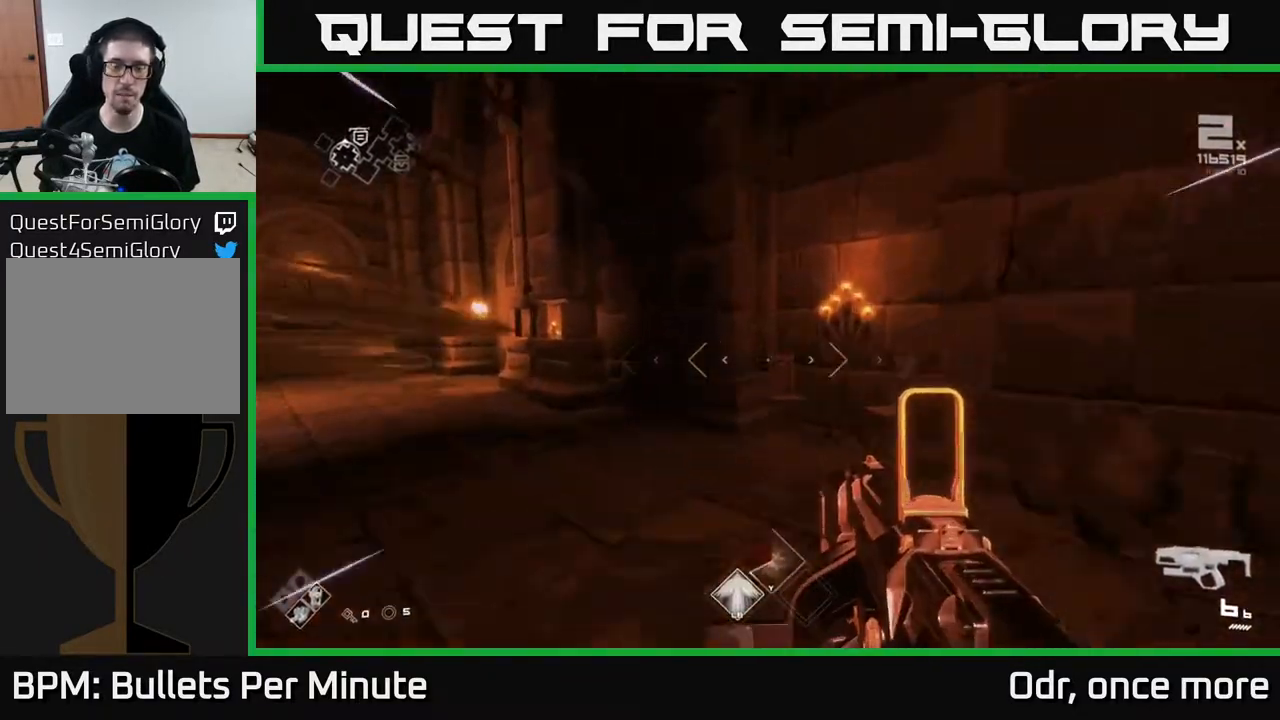
{"buttons": [], "left_stick": "down-left", "right_stick": "center", "events": [[133, "left_stick", "up"], [267, "right_stick", "left"], [283, "L1", "up"], [300, "left_stick", "down"], [467, "right_stick", "center"], [483, "left_stick", "down-left"]]}
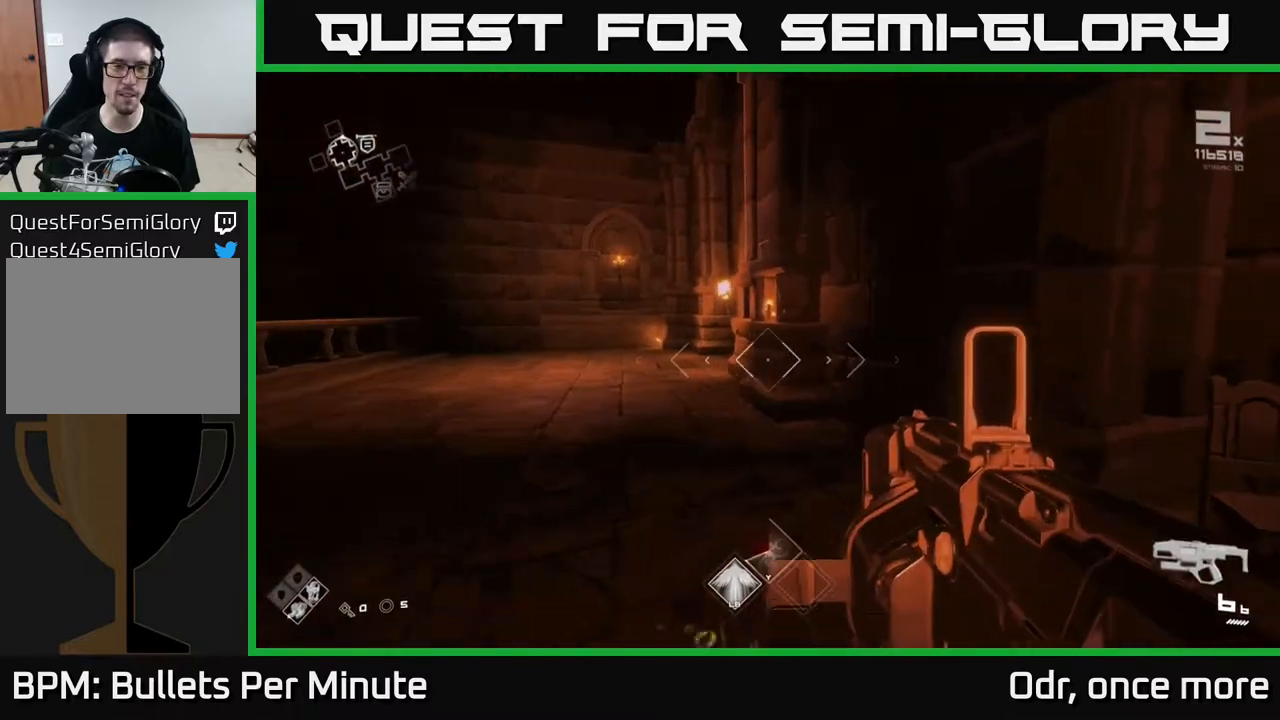
{"buttons": [], "left_stick": "left", "right_stick": "center", "events": [[33, "left_stick", "left"], [133, "left_stick", "up-left"], [150, "right_stick", "right"], [233, "left_stick", "left"], [483, "right_stick", "center"]]}
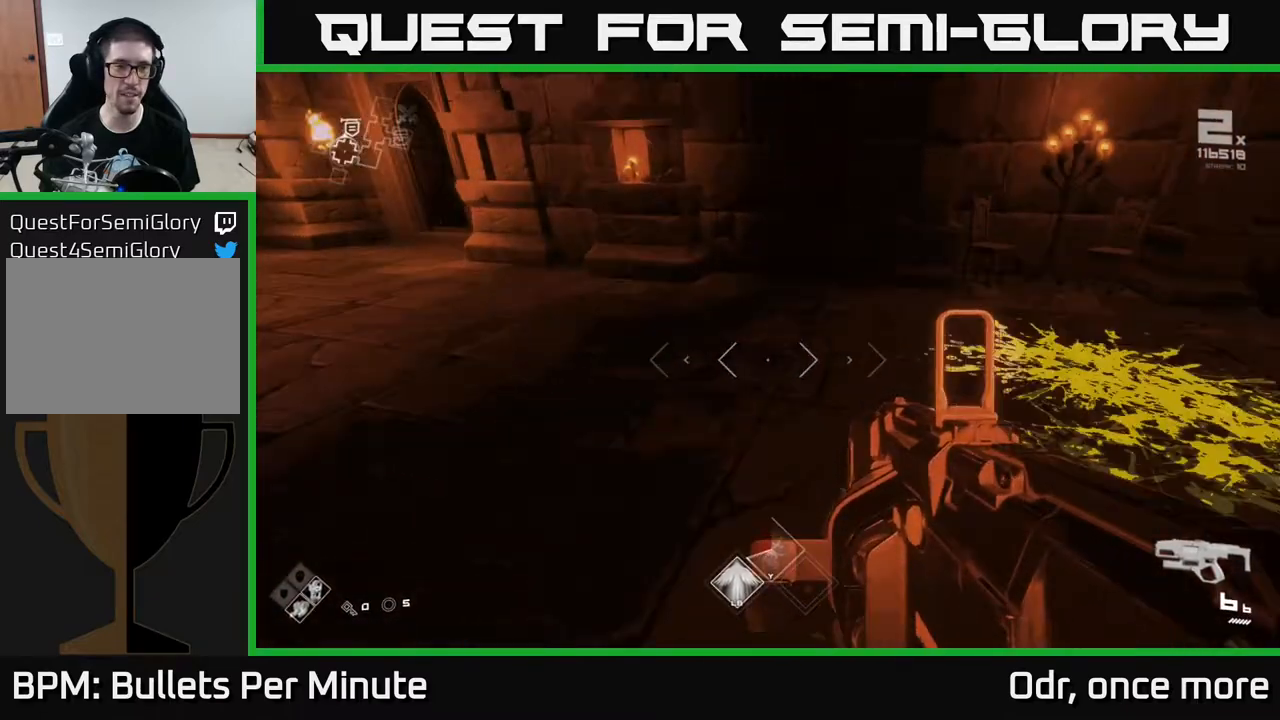
{"buttons": ["L1"], "left_stick": "up", "right_stick": "center", "events": [[167, "right_stick", "up-left"], [250, "left_stick", "up"], [283, "right_stick", "center"], [450, "L1", "down"]]}
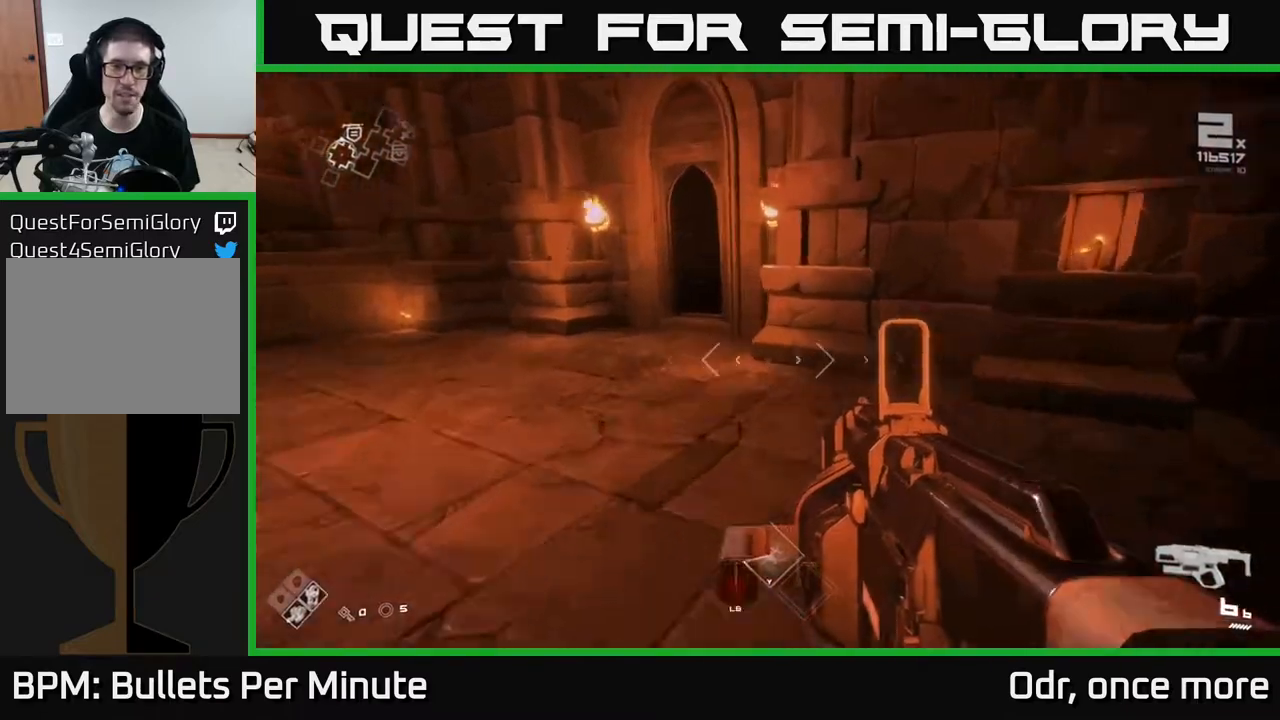
{"buttons": ["L1"], "left_stick": "up-right", "right_stick": "right", "events": [[100, "left_stick", "up-left"], [267, "right_stick", "right"], [317, "left_stick", "up"], [500, "left_stick", "up-right"]]}
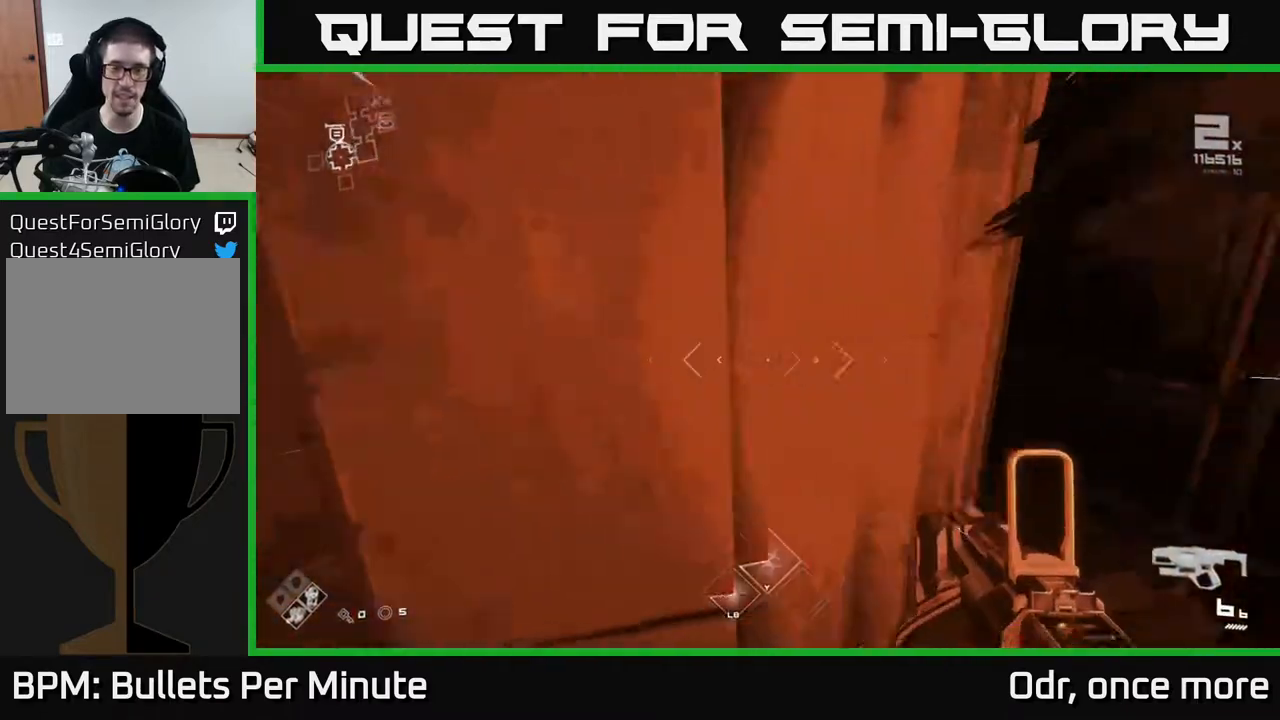
{"buttons": ["L1"], "left_stick": "up", "right_stick": "up-left", "events": [[33, "right_stick", "center"], [267, "left_stick", "up"], [433, "right_stick", "up-left"]]}
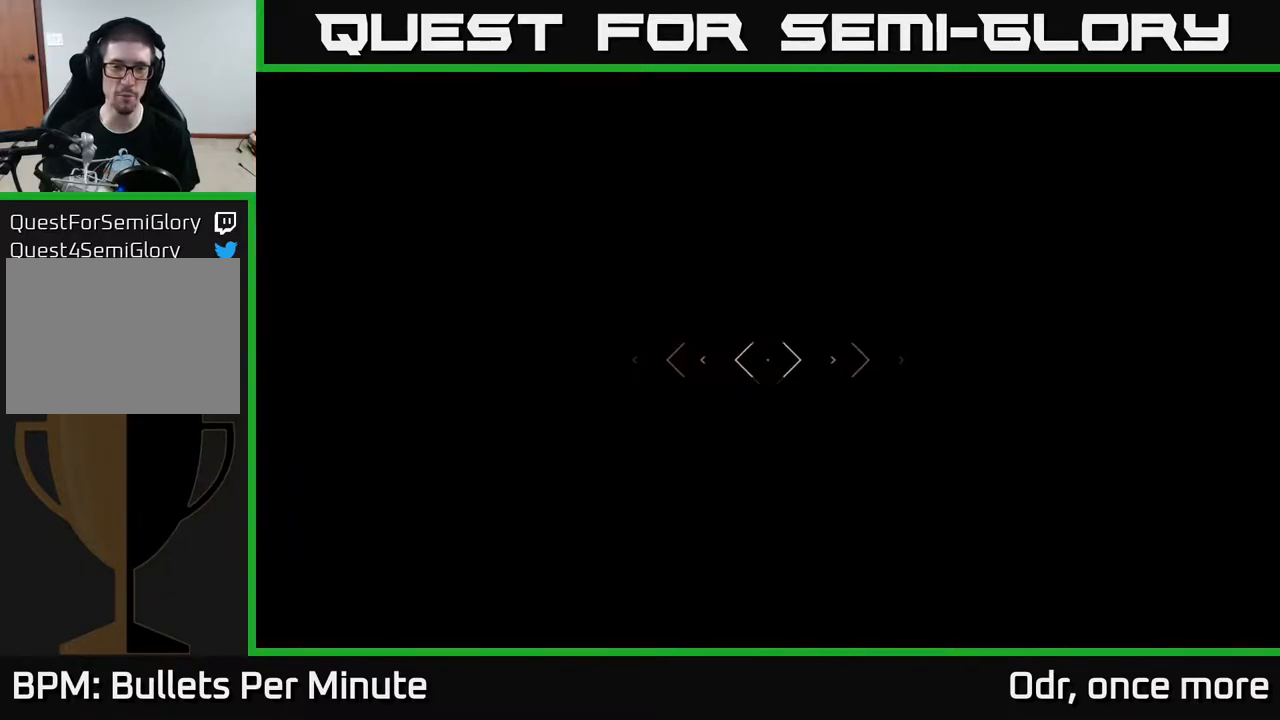
{"buttons": ["L1"], "left_stick": "up", "right_stick": "center", "events": [[67, "right_stick", "center"]]}
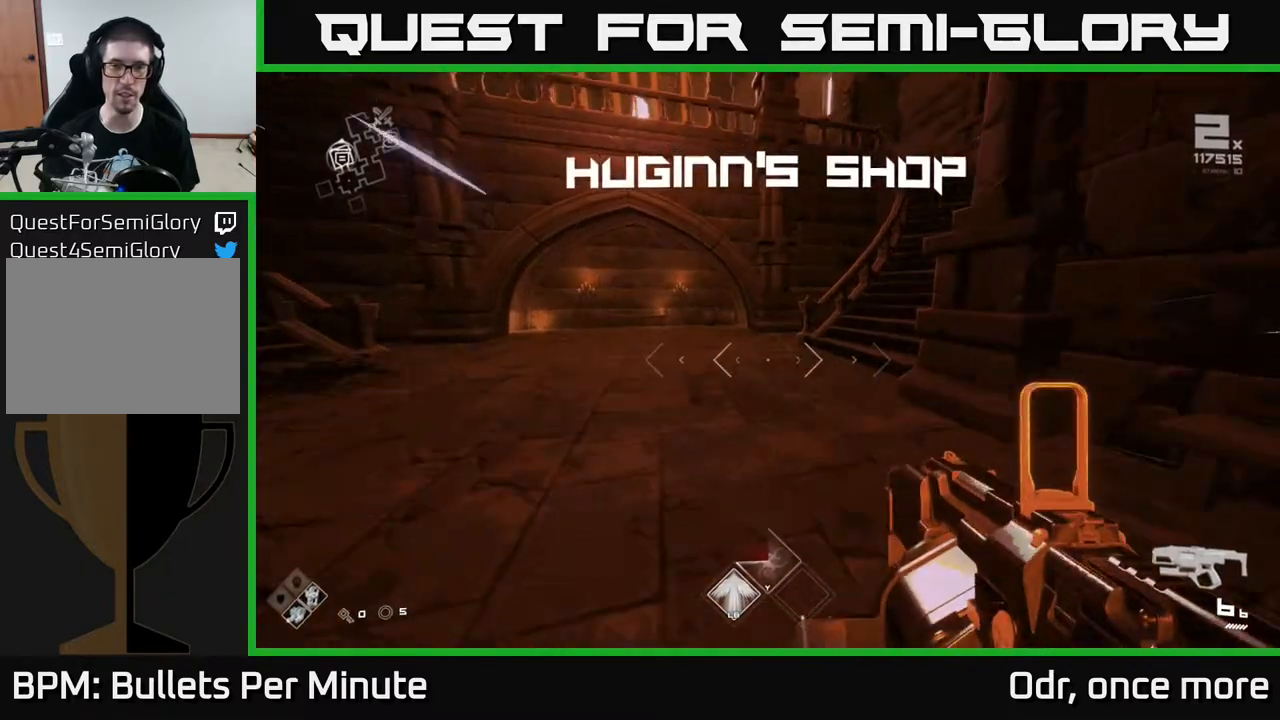
{"buttons": ["A"], "left_stick": "up-left", "right_stick": "center", "events": [[33, "right_stick", "up-left"], [83, "right_stick", "center"], [100, "L1", "up"], [150, "A", "down"], [217, "A", "up"], [317, "A", "down"], [400, "A", "up"], [417, "left_stick", "up-left"], [500, "A", "down"]]}
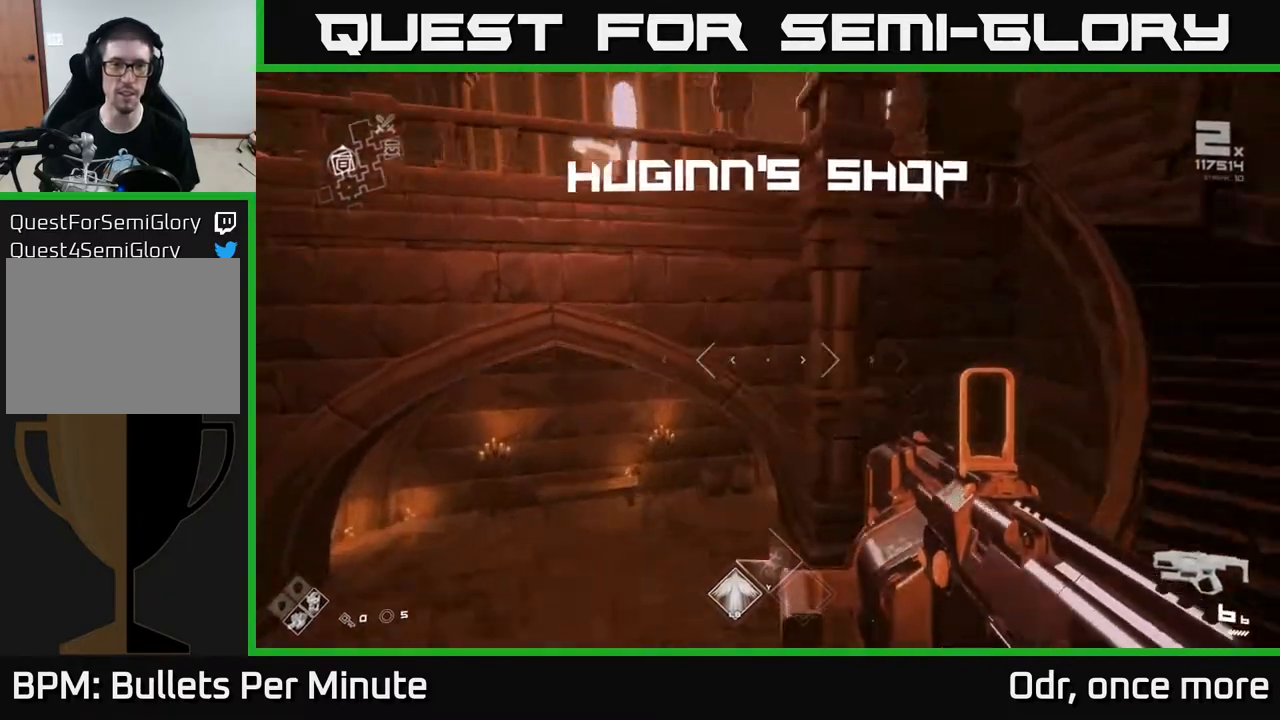
{"buttons": ["L1"], "left_stick": "up", "right_stick": "center", "events": [[83, "A", "up"], [100, "left_stick", "up"], [400, "L1", "down"]]}
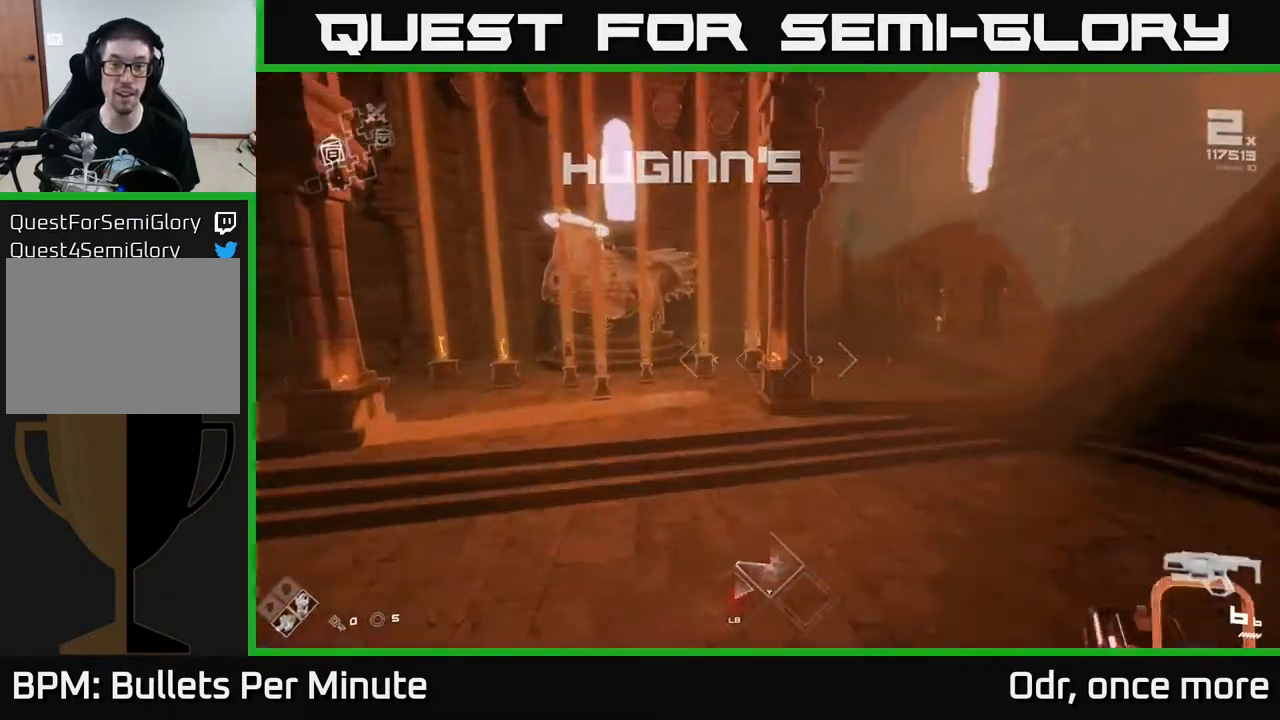
{"buttons": [], "left_stick": "up", "right_stick": "center", "events": [[483, "L1", "up"]]}
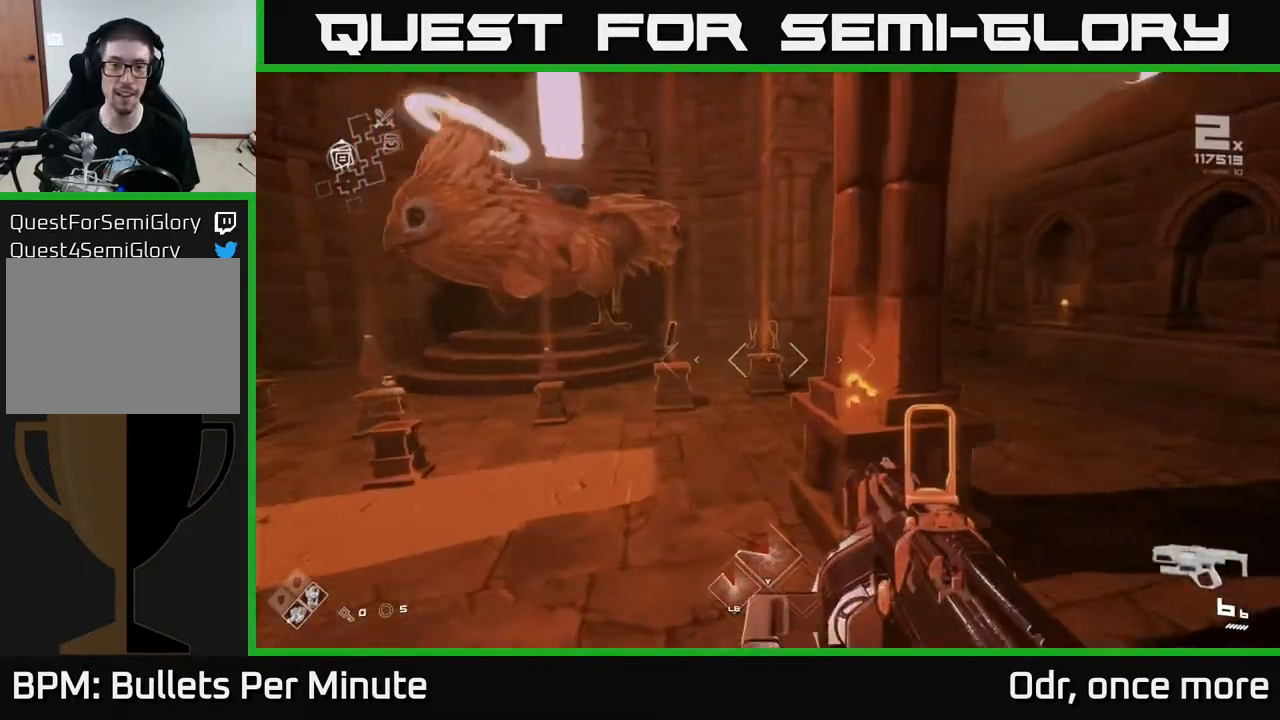
{"buttons": [], "left_stick": "up", "right_stick": "center", "events": []}
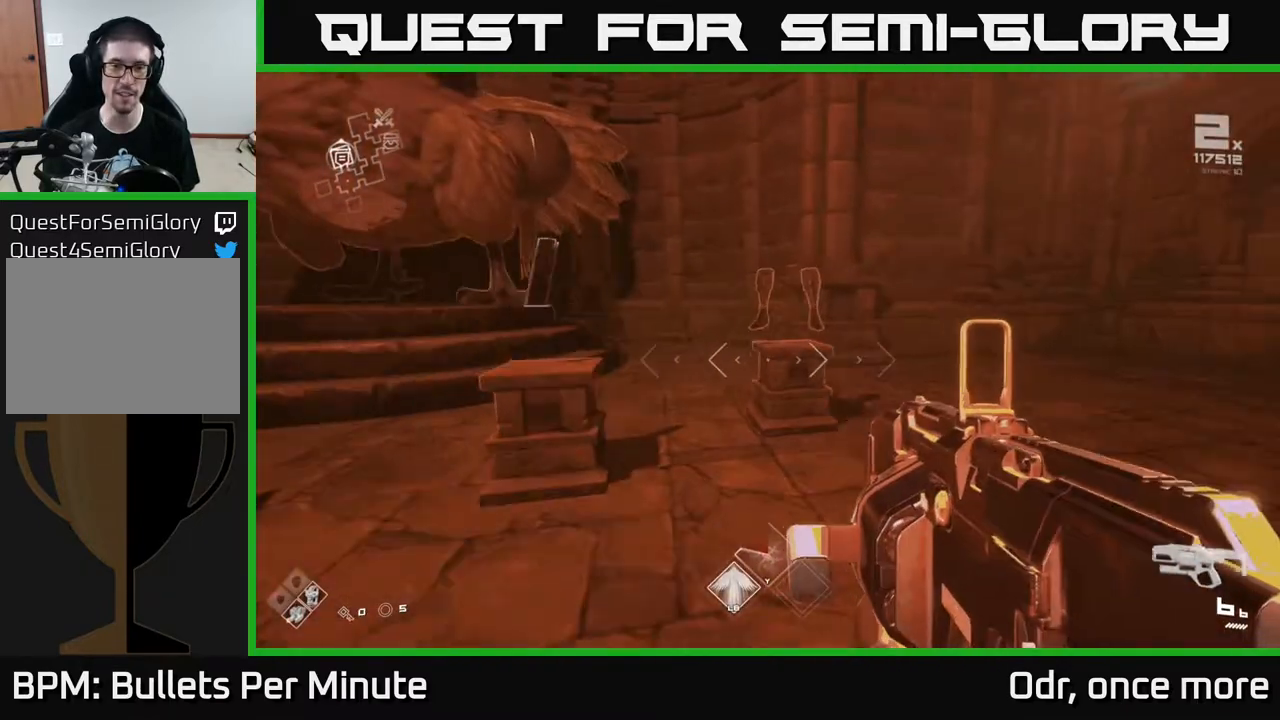
{"buttons": [], "left_stick": "center", "right_stick": "center", "events": [[167, "right_stick", "left"], [317, "right_stick", "center"], [333, "left_stick", "center"]]}
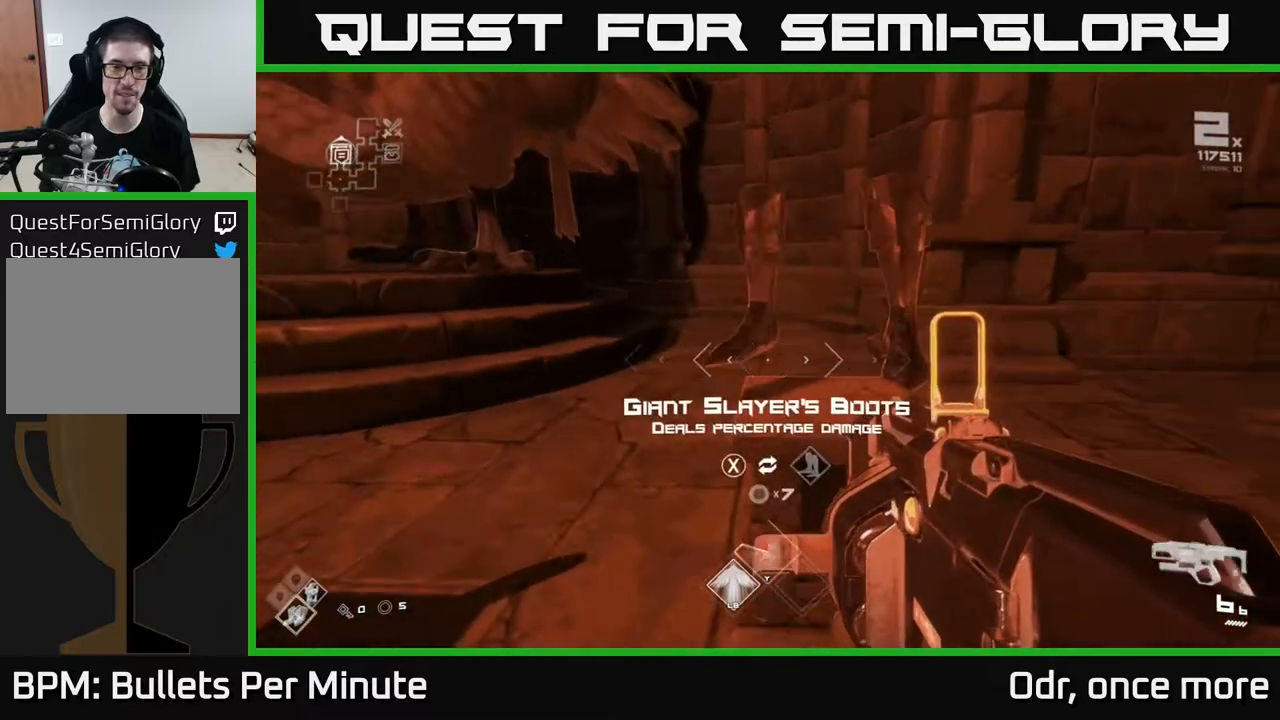
{"buttons": [], "left_stick": "center", "right_stick": "center", "events": []}
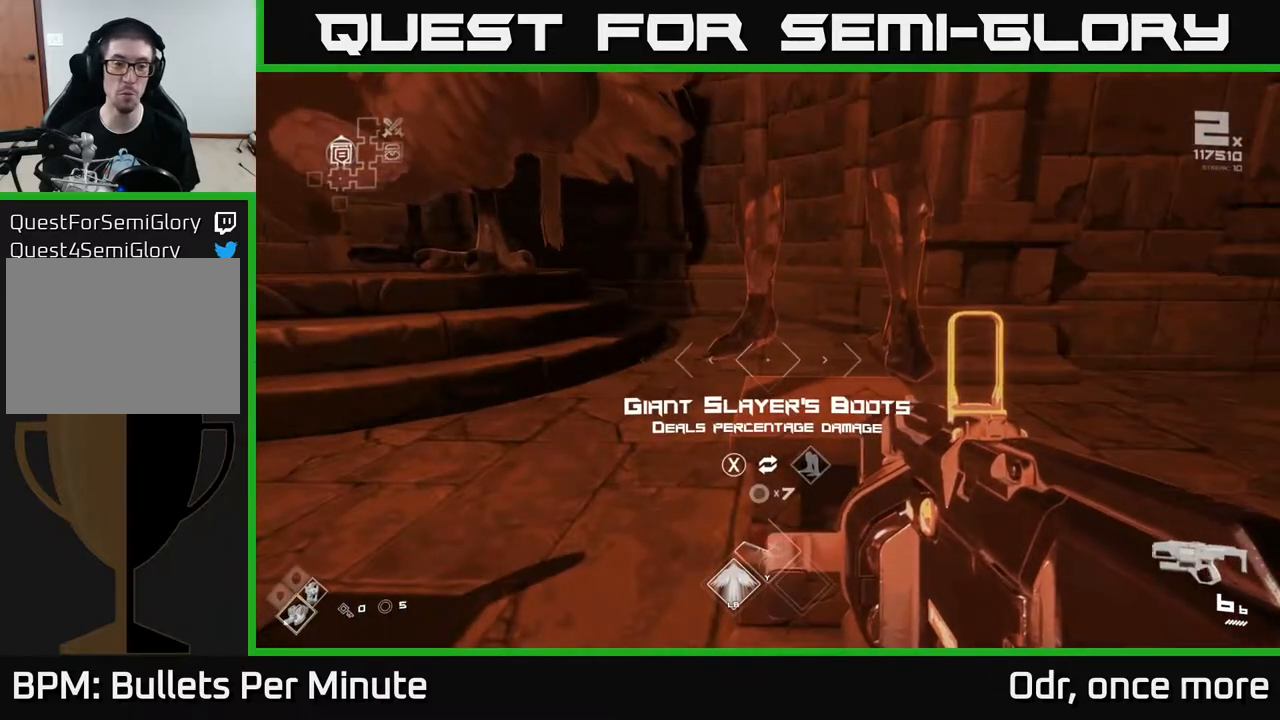
{"buttons": [], "left_stick": "right", "right_stick": "center", "events": [[500, "left_stick", "right"]]}
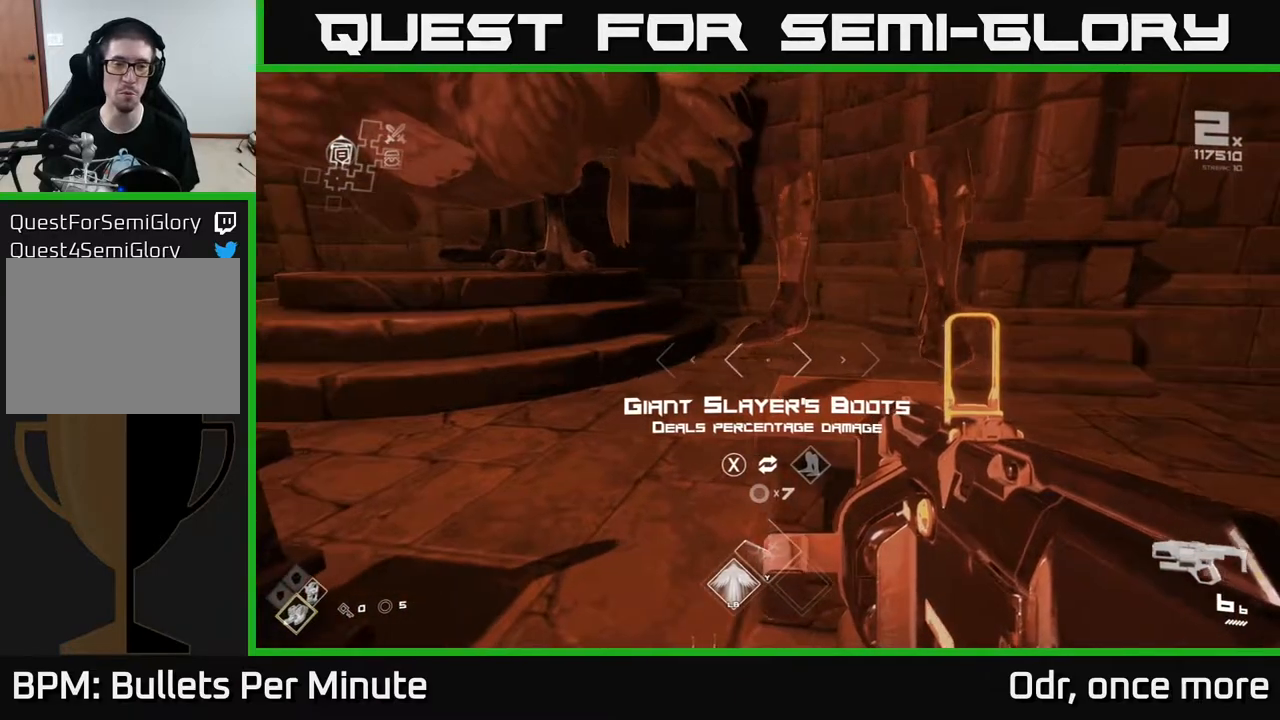
{"buttons": [], "left_stick": "center", "right_stick": "left", "events": [[167, "left_stick", "center"], [200, "right_stick", "left"]]}
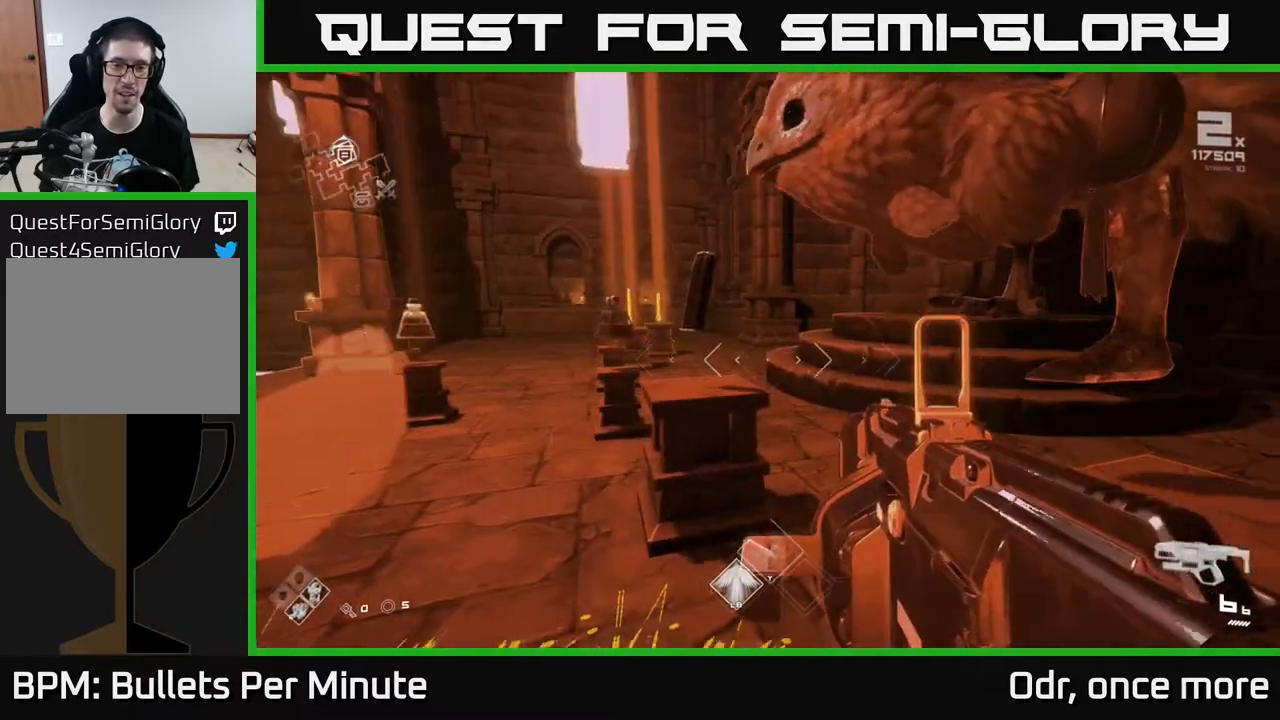
{"buttons": [], "left_stick": "up", "right_stick": "center", "events": [[17, "right_stick", "center"], [367, "left_stick", "up"]]}
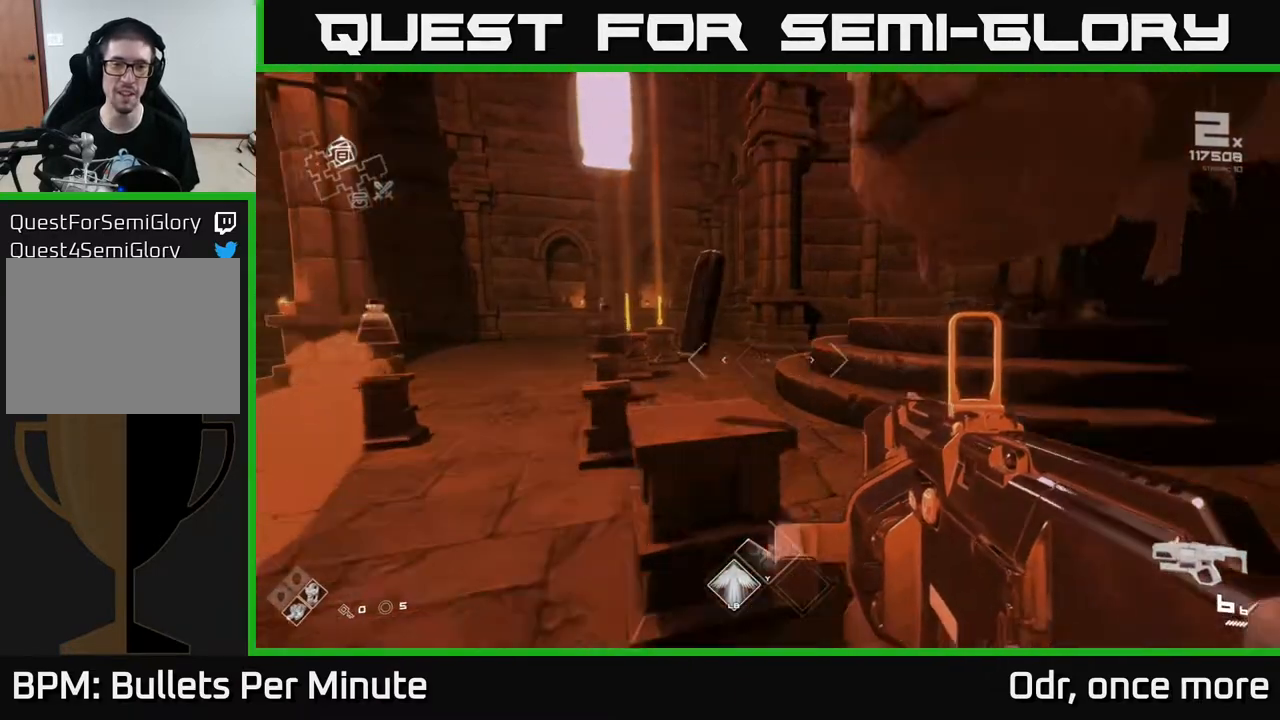
{"buttons": [], "left_stick": "center", "right_stick": "center", "events": [[100, "left_stick", "center"]]}
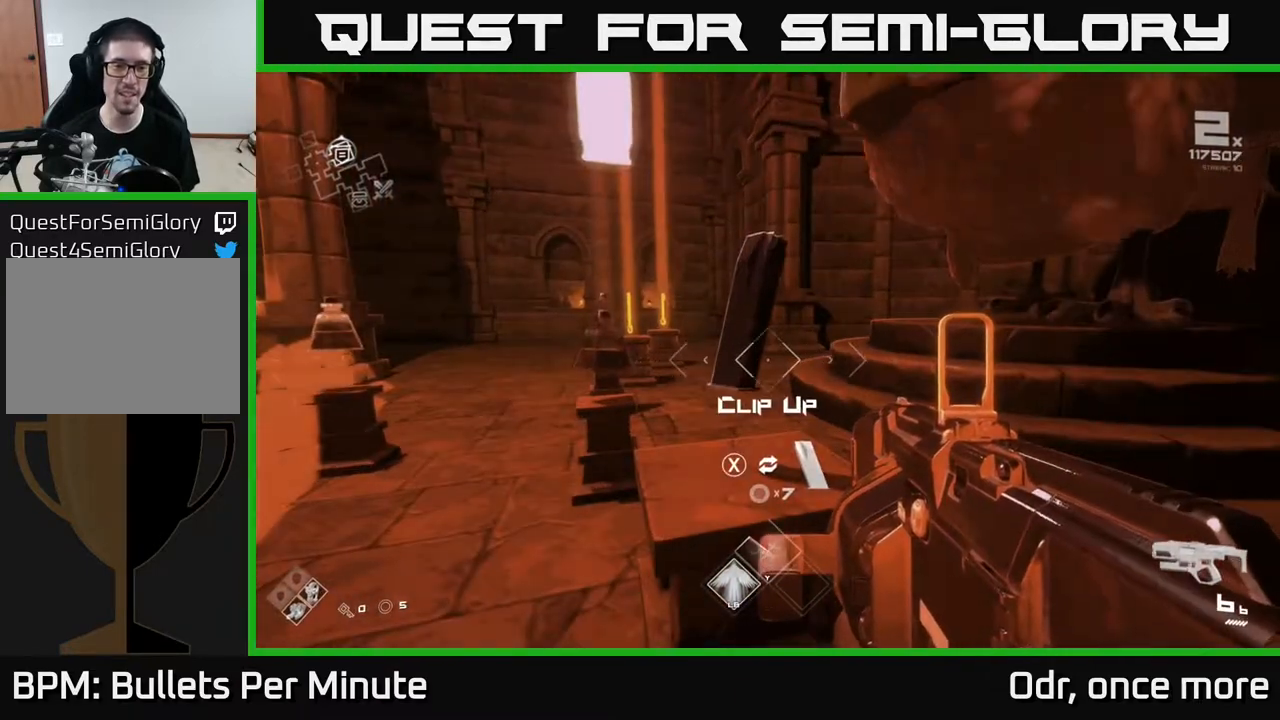
{"buttons": [], "left_stick": "left", "right_stick": "left", "events": [[133, "left_stick", "down-left"], [133, "right_stick", "right"], [350, "right_stick", "left"], [417, "left_stick", "left"]]}
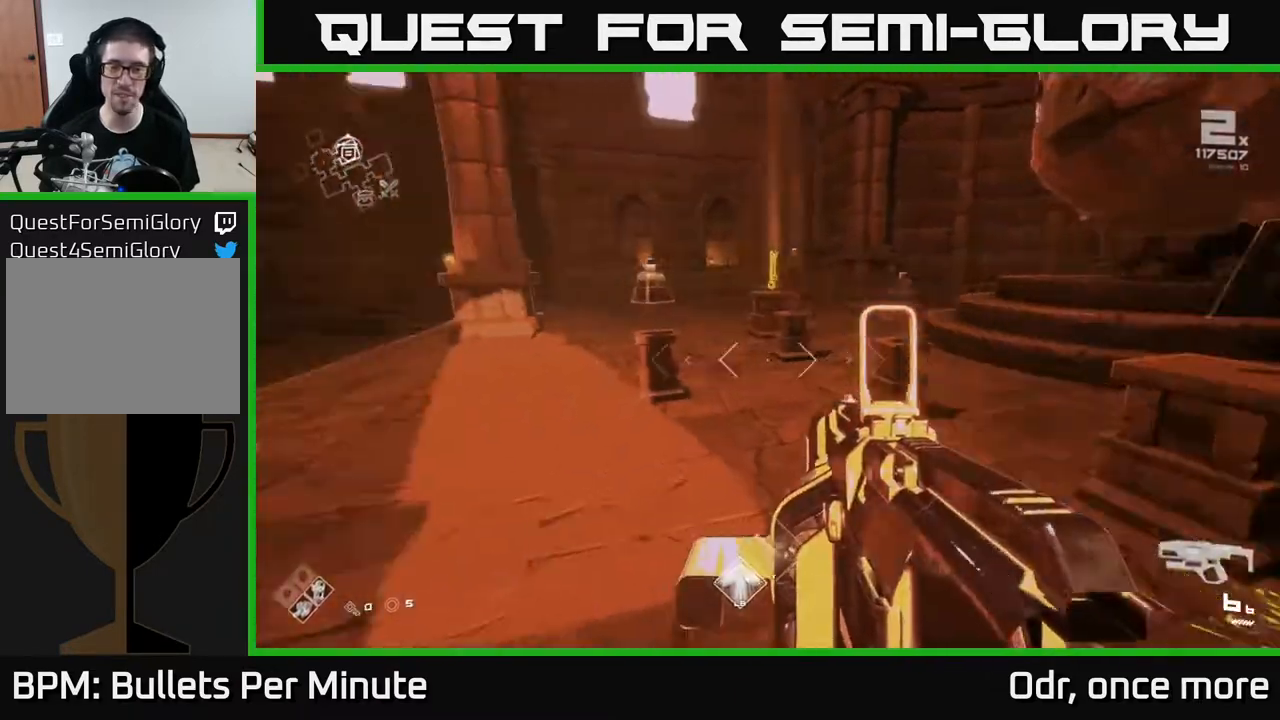
{"buttons": [], "left_stick": "up", "right_stick": "left", "events": [[33, "left_stick", "up-left"], [400, "left_stick", "up"]]}
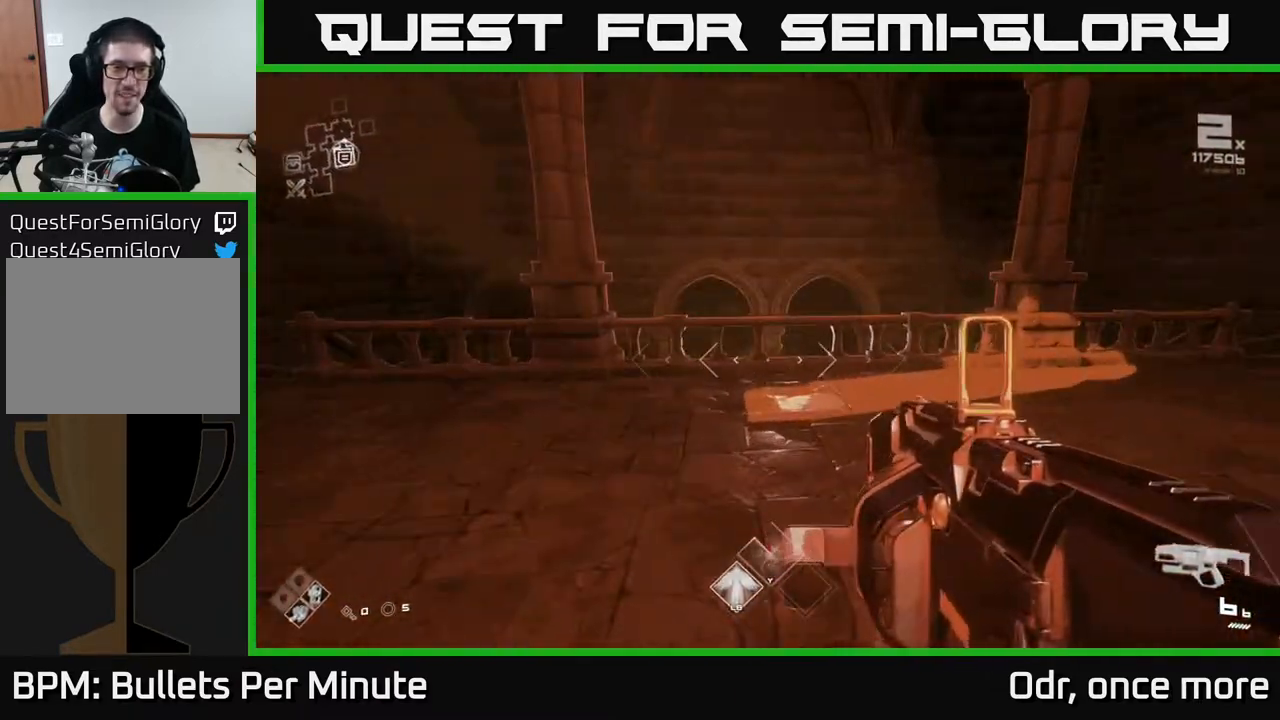
{"buttons": ["L1"], "left_stick": "up", "right_stick": "center", "events": [[17, "right_stick", "center"], [100, "A", "down"], [200, "A", "up"], [500, "L1", "down"]]}
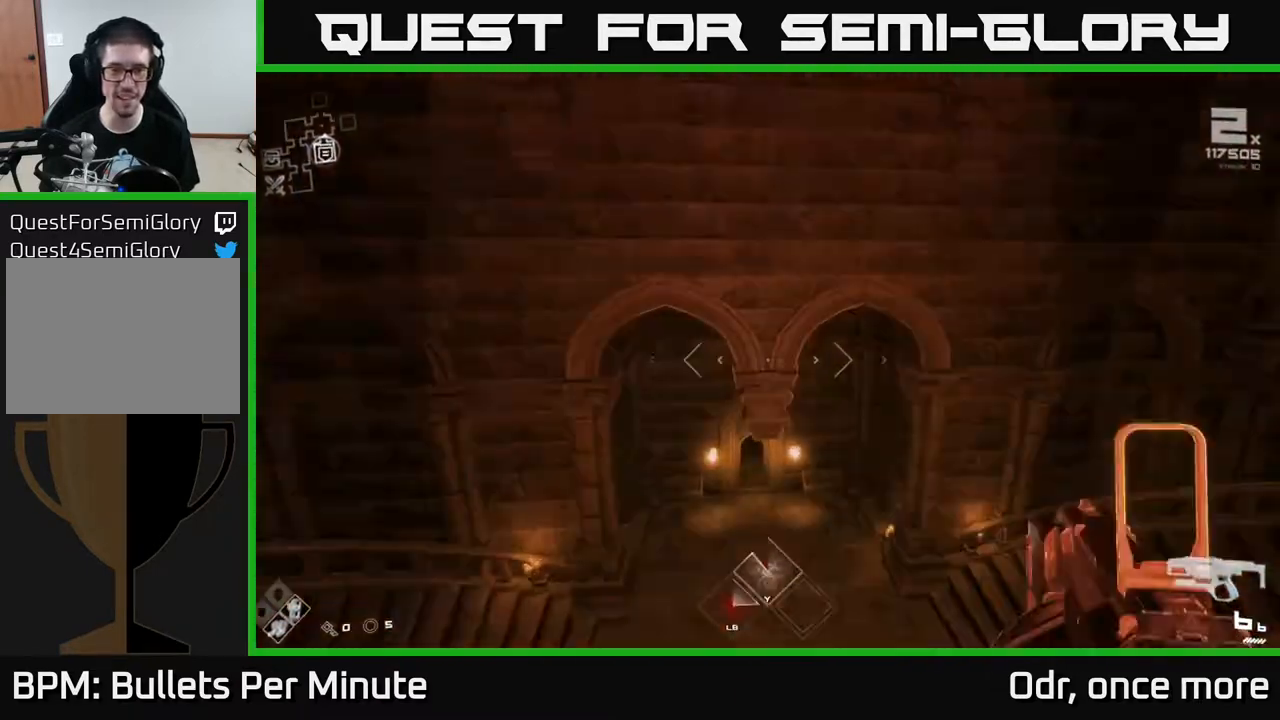
{"buttons": [], "left_stick": "up", "right_stick": "center", "events": [[67, "right_stick", "down"], [100, "L1", "up"], [200, "left_stick", "up-left"], [233, "right_stick", "center"], [433, "left_stick", "up"]]}
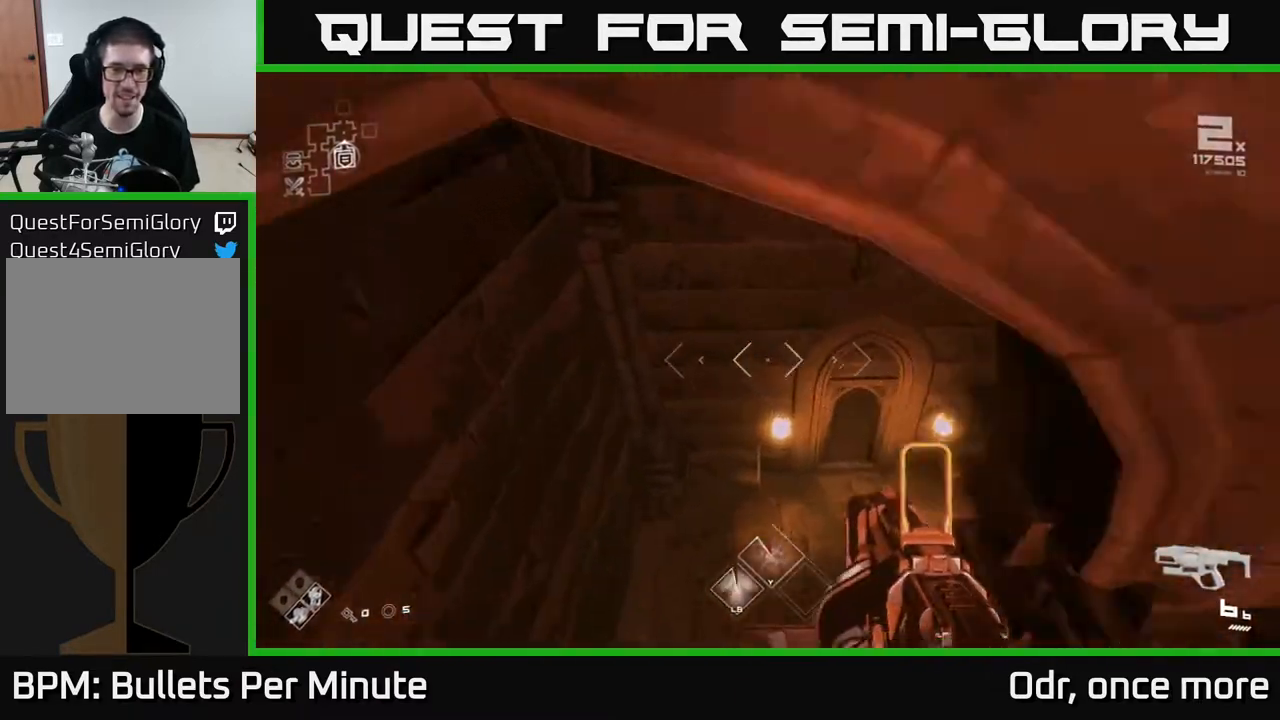
{"buttons": [], "left_stick": "up", "right_stick": "center", "events": [[67, "left_stick", "up-right"], [217, "left_stick", "right"], [383, "left_stick", "up"]]}
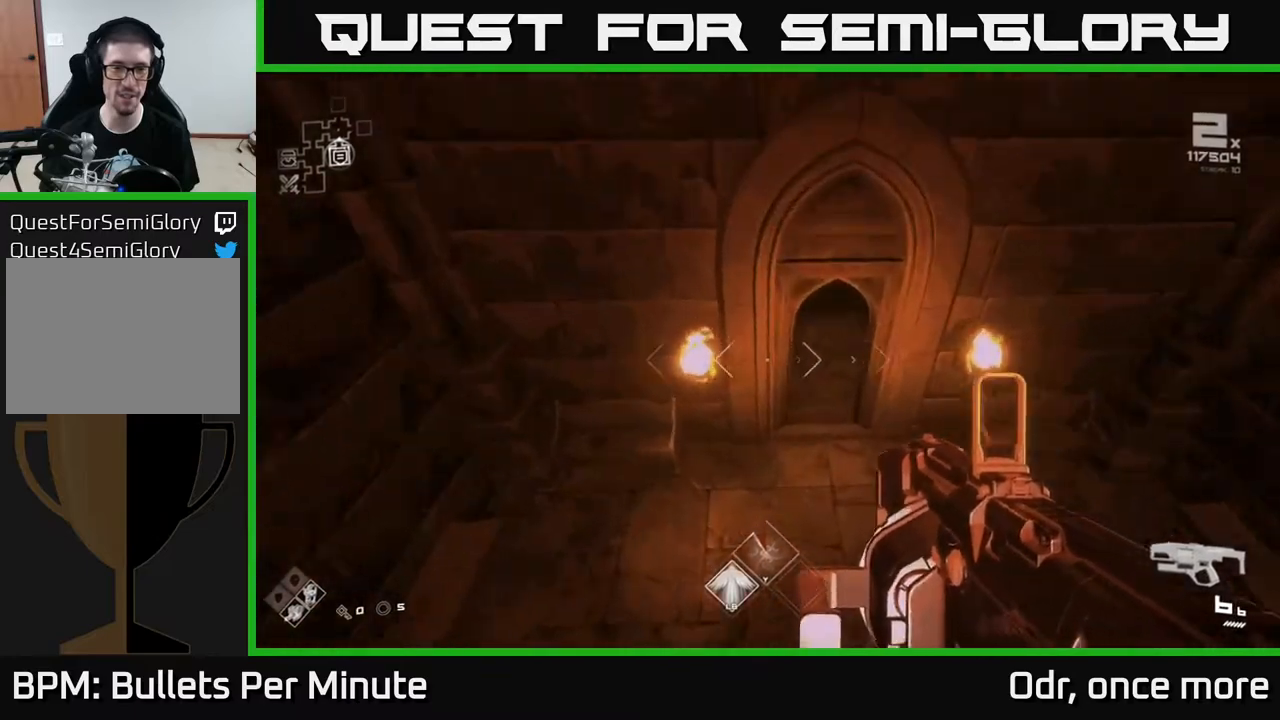
{"buttons": [], "left_stick": "up", "right_stick": "up", "events": [[33, "right_stick", "up"], [200, "right_stick", "center"], [267, "left_stick", "up-right"], [400, "left_stick", "up"], [417, "right_stick", "up"]]}
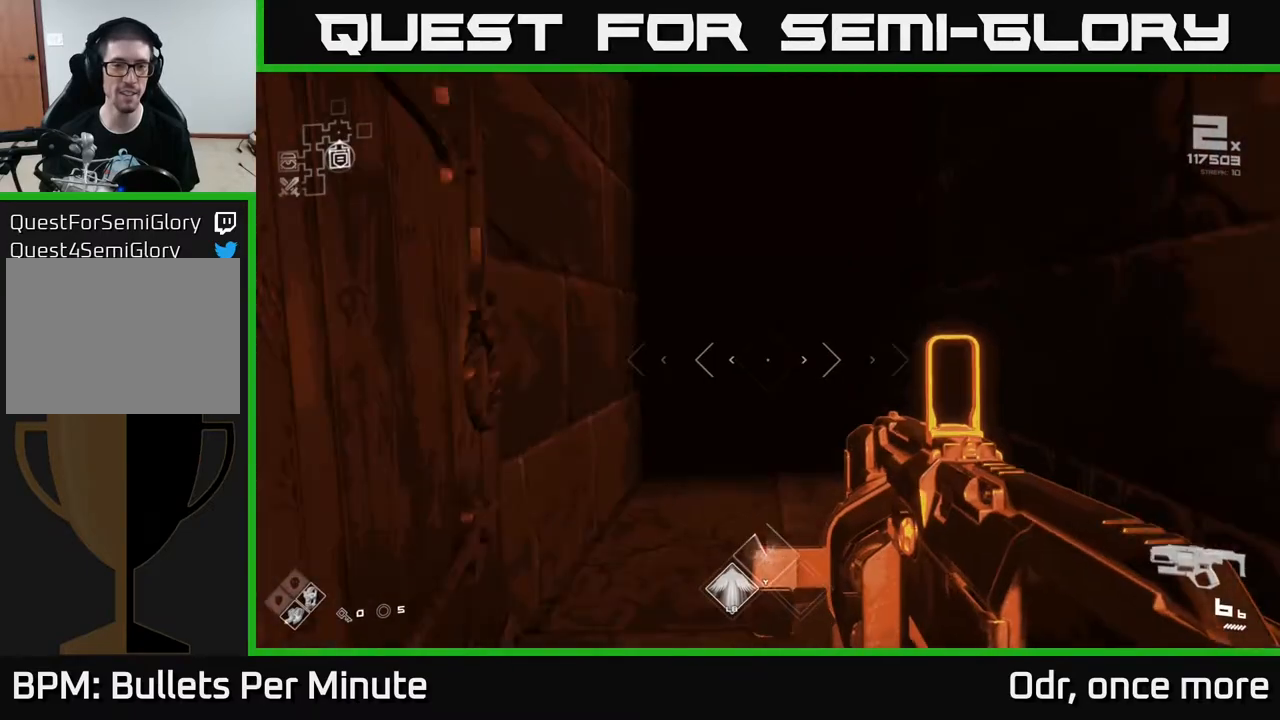
{"buttons": ["L1"], "left_stick": "up", "right_stick": "center", "events": [[33, "right_stick", "center"], [167, "L1", "down"]]}
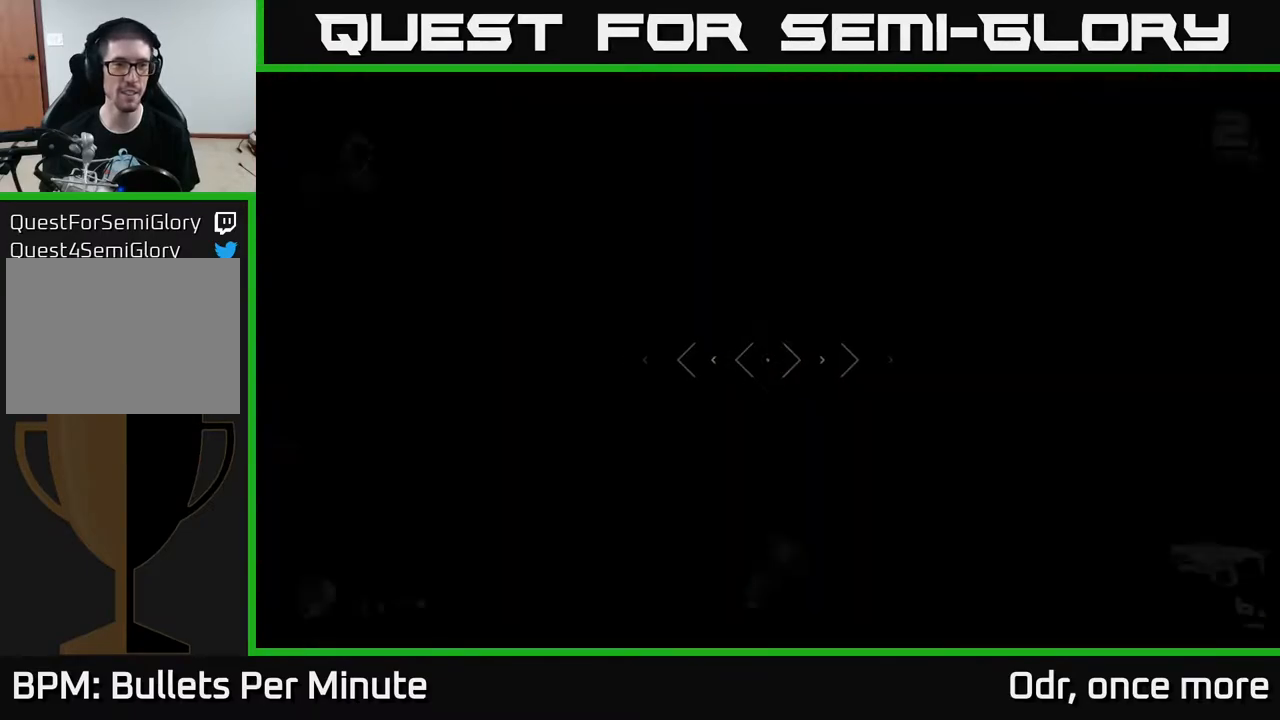
{"buttons": ["L1"], "left_stick": "up", "right_stick": "center", "events": []}
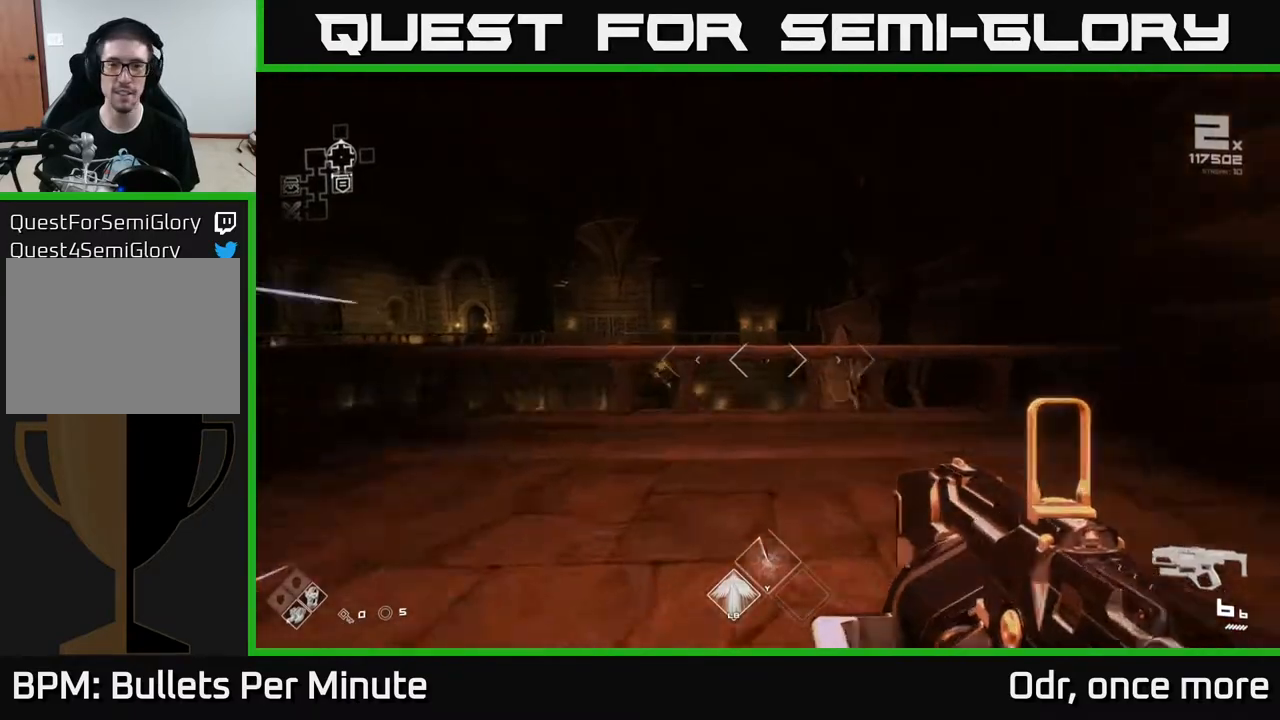
{"buttons": [], "left_stick": "up", "right_stick": "down-right", "events": [[67, "L1", "up"], [100, "A", "down"], [200, "A", "up"], [367, "right_stick", "down-right"]]}
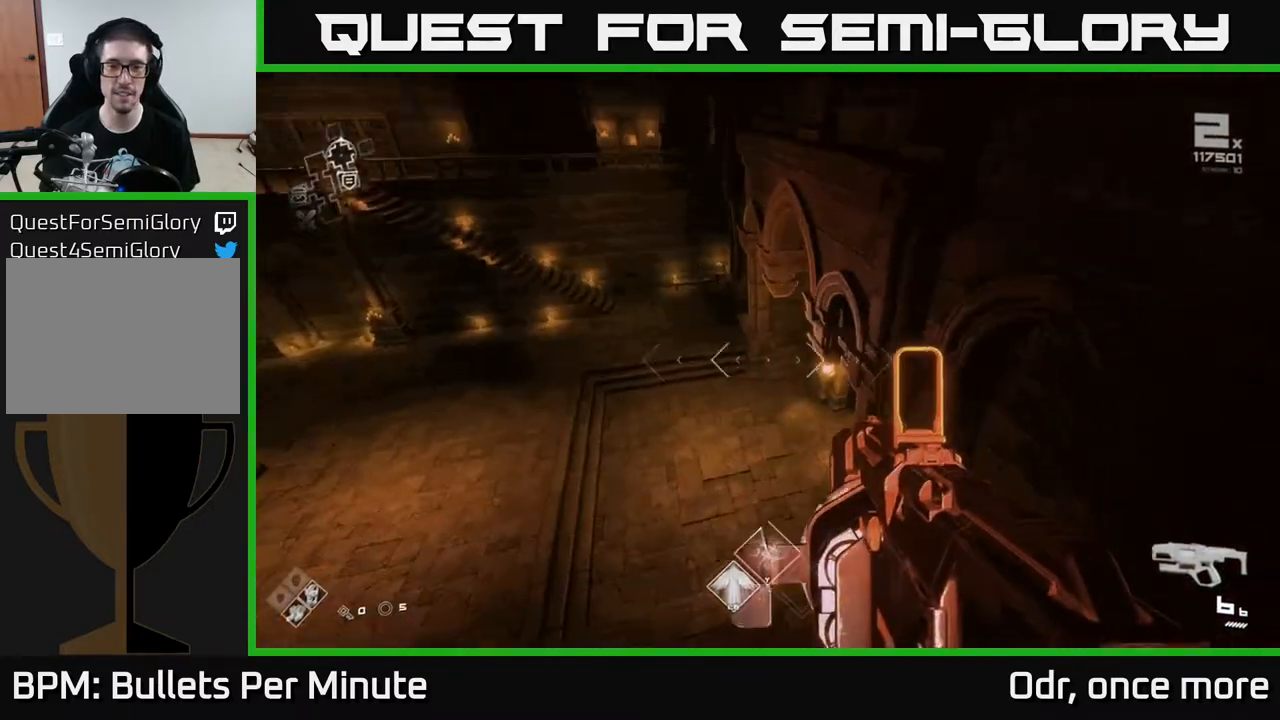
{"buttons": [], "left_stick": "up-left", "right_stick": "right", "events": [[83, "right_stick", "center"], [333, "right_stick", "right"], [367, "left_stick", "up-left"]]}
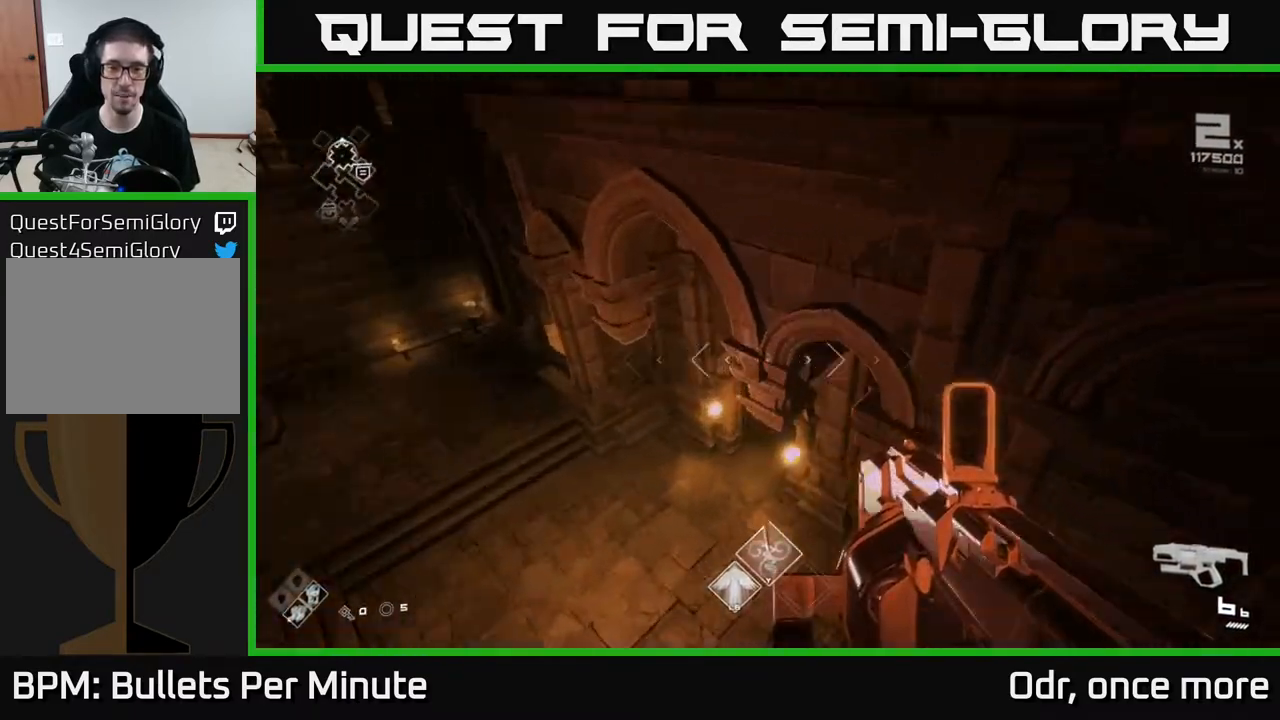
{"buttons": [], "left_stick": "up-right", "right_stick": "center", "events": [[133, "right_stick", "center"], [200, "left_stick", "up"], [467, "left_stick", "up-right"]]}